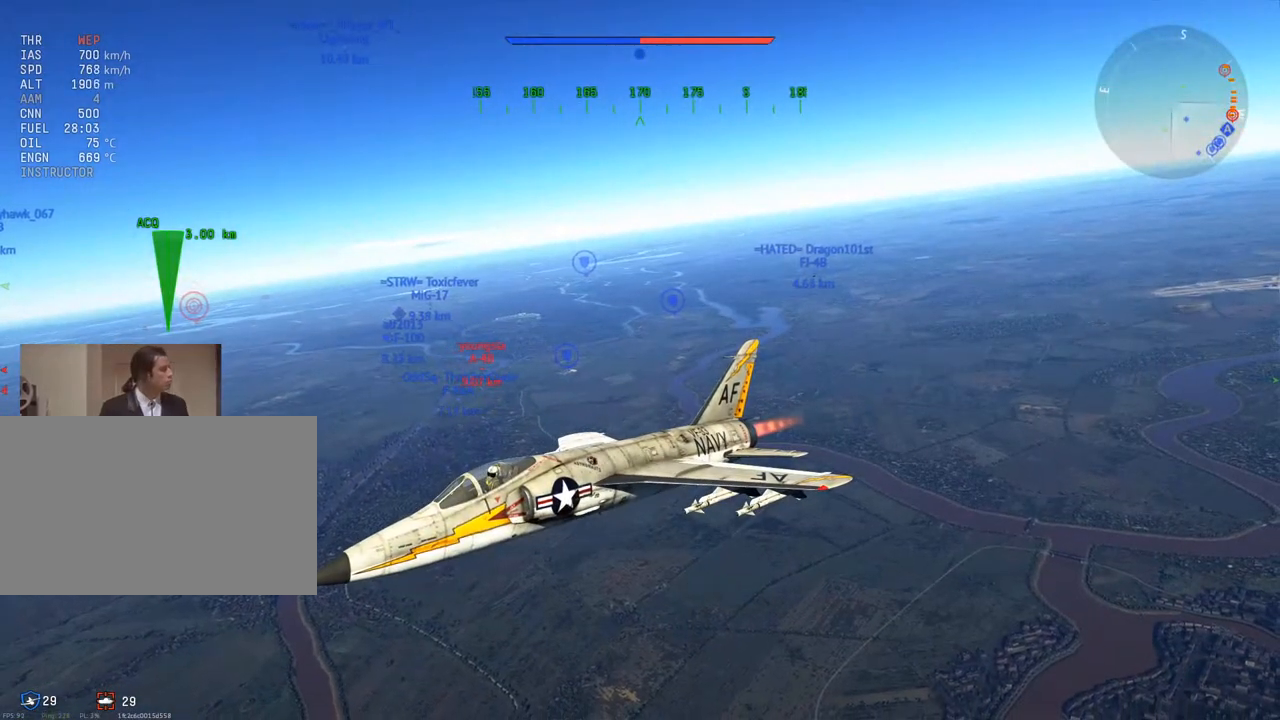
Gameplay with keyboard and mouse; each line is a JSON object with the keys and mouse buttons held at the frame after it. "events" lists presses ("down") and releases ("up") of "1", "2", "3", "4", "5", "a", "alt", "c", "caps_lock", "ctrl", "d", "e", "f", "g", "q", "r", "s", "shift", "space", "t", "tab", "v", "w", "x", "z" and "mouse_wheel" between this image and that frame as [ms after this image, input, new state], when the widget could be followed in between. "mouse_wheel" = the "wheel" button of the "mouse" list. No other keys are recorded. "wheel" means that the mouse wheel is clicked or scrolled. "mouse_move" is the direction in which the mouse moves at that frame (one of eight, or "still"), when it could be read.
{"keys": ["c", "w"], "mouse": [], "mouse_move": "still", "events": []}
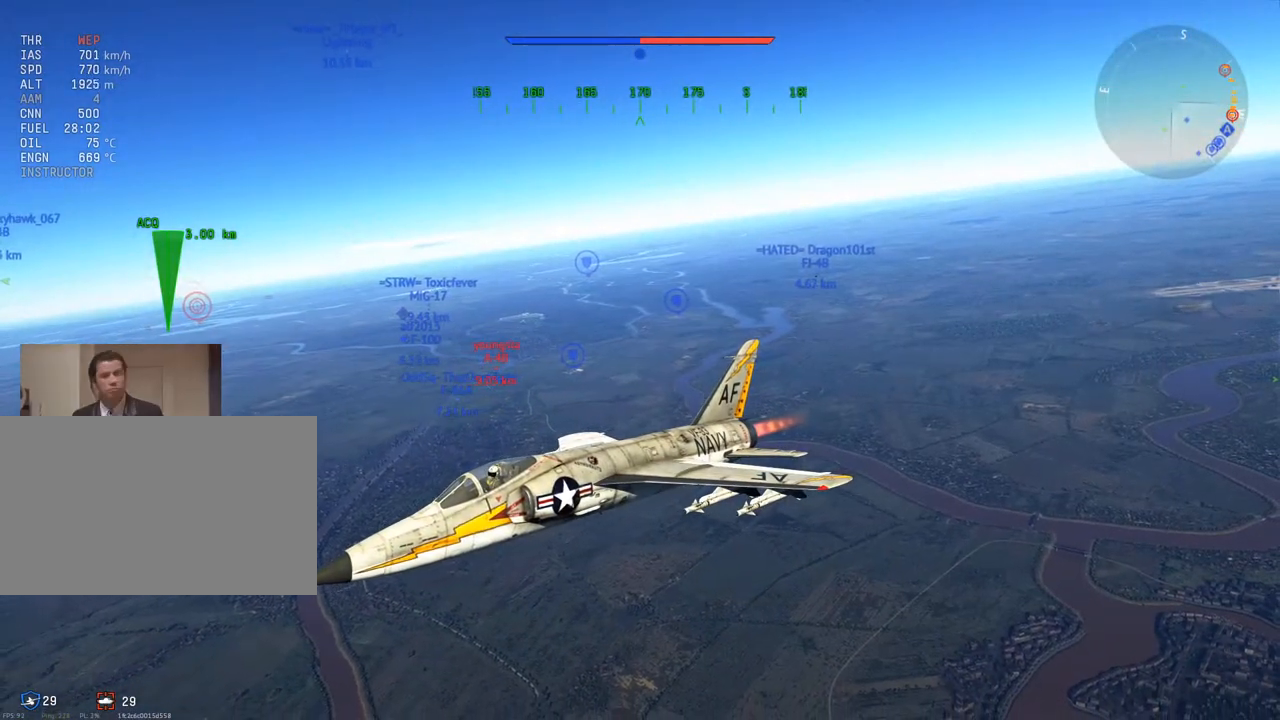
{"keys": ["c", "w"], "mouse": [], "mouse_move": "still", "events": []}
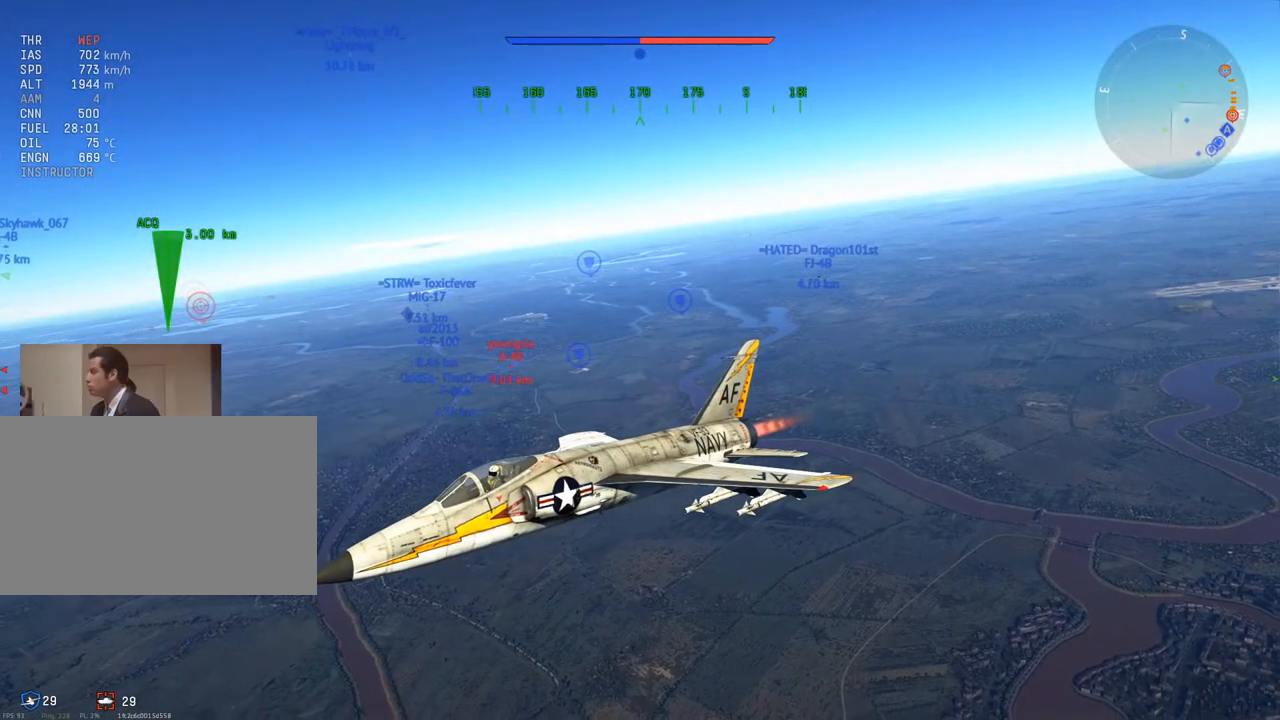
{"keys": ["c", "w"], "mouse": [], "mouse_move": "still", "events": []}
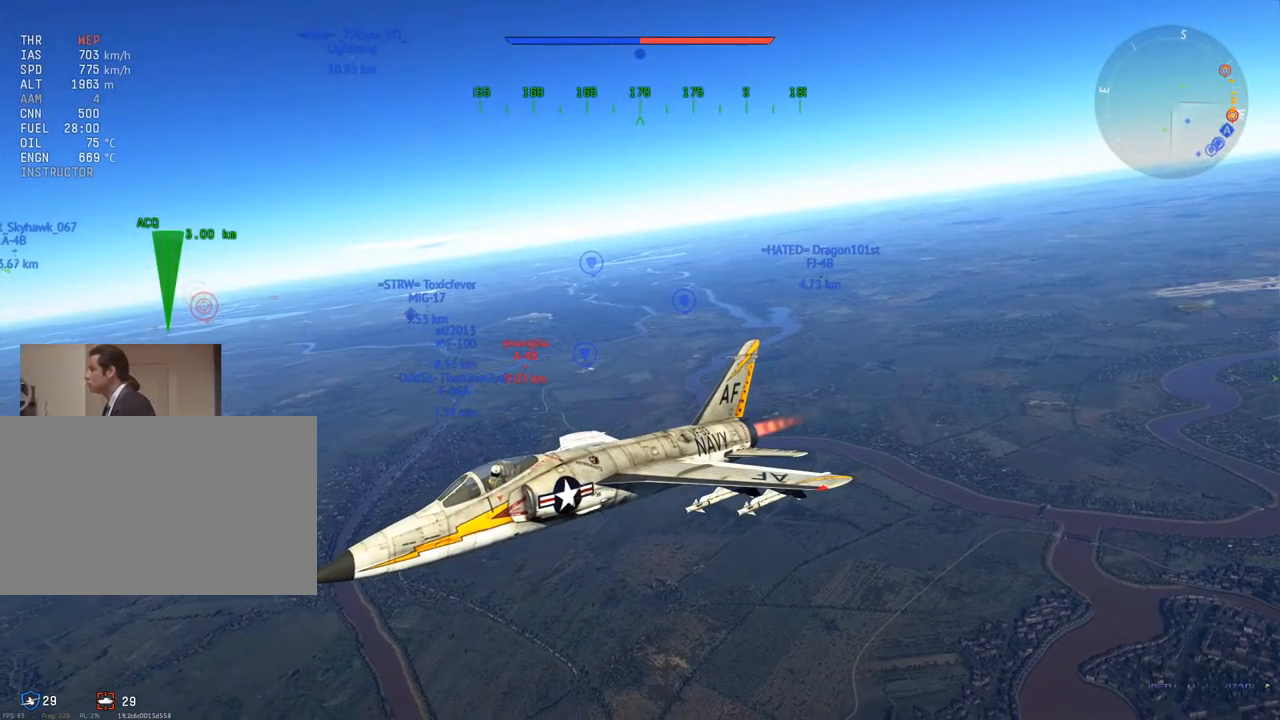
{"keys": ["c", "w"], "mouse": ["wheel"], "mouse_move": "still", "events": [[400, "mouse_wheel", "down"]]}
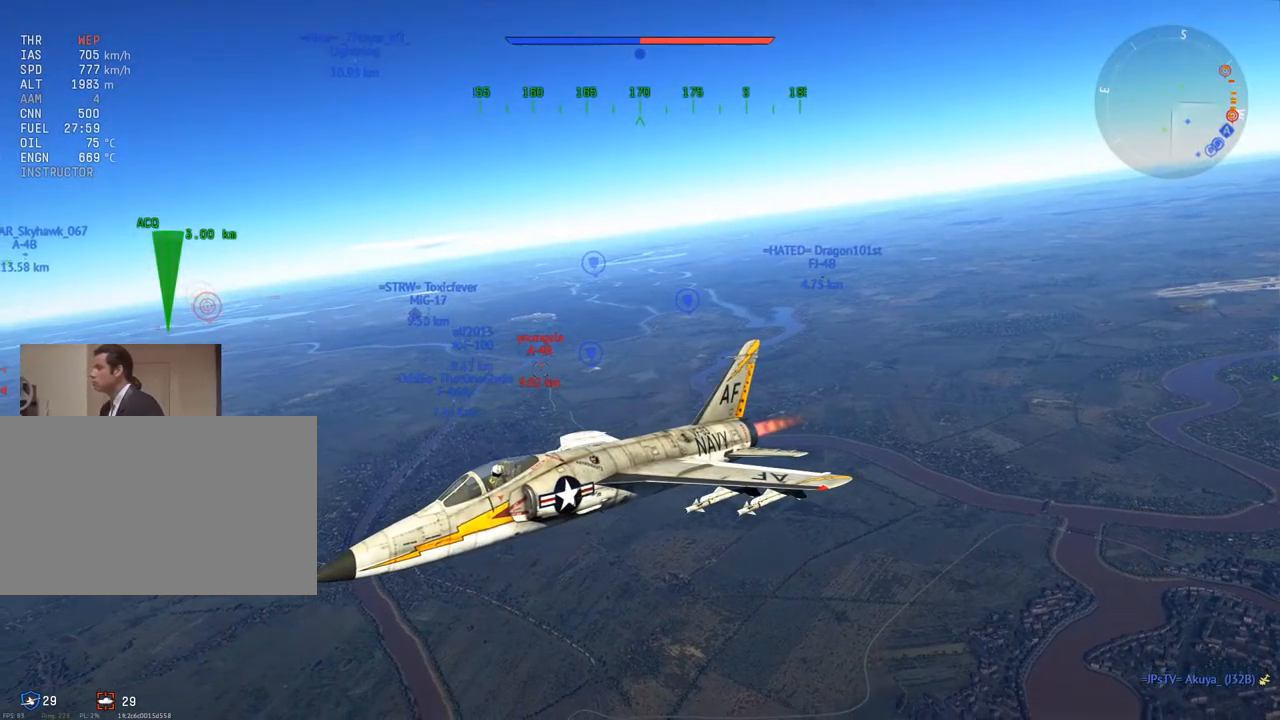
{"keys": ["c", "w"], "mouse": [], "mouse_move": "still", "events": [[33, "mouse_wheel", "up"]]}
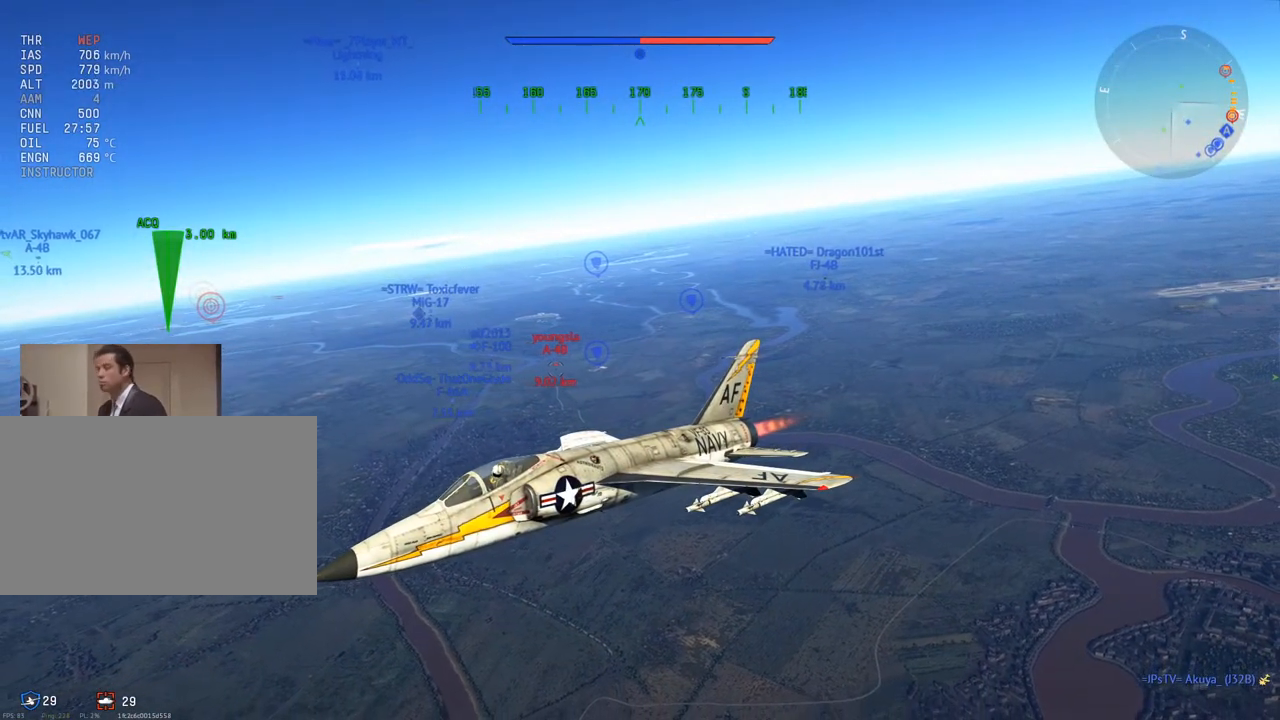
{"keys": ["c", "w"], "mouse": [], "mouse_move": "still", "events": []}
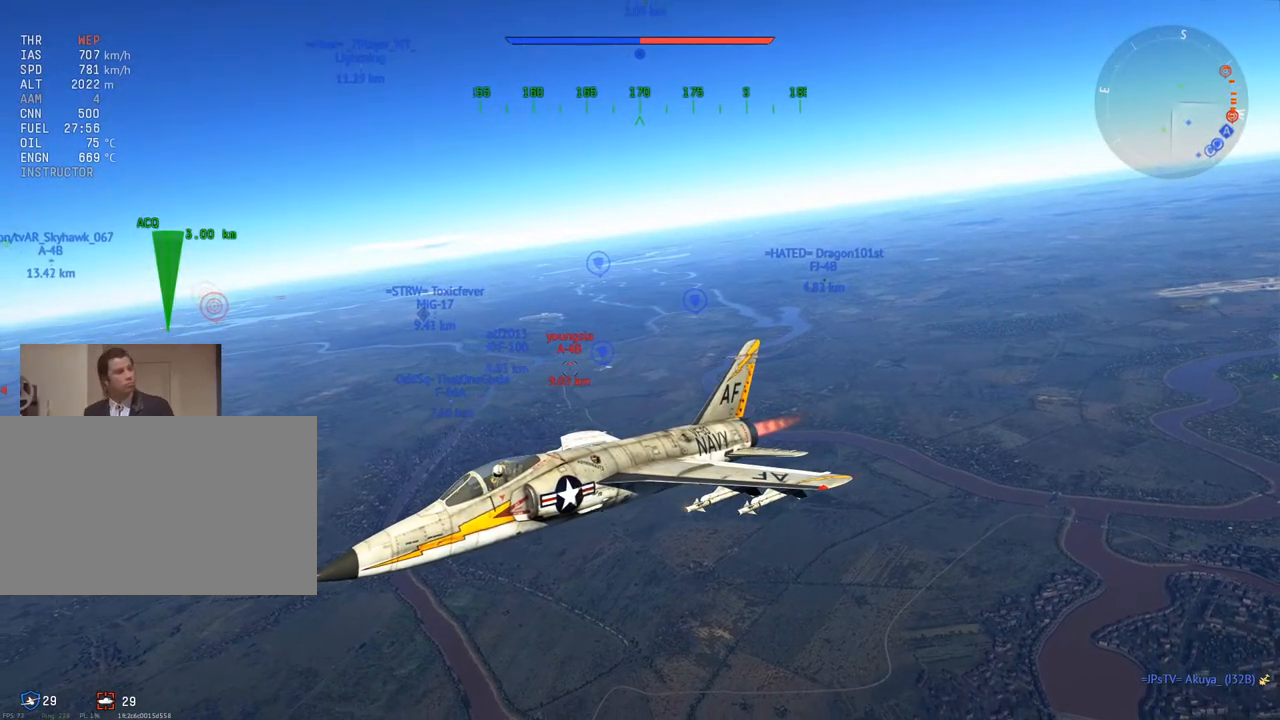
{"keys": ["c", "w"], "mouse": [], "mouse_move": "still", "events": []}
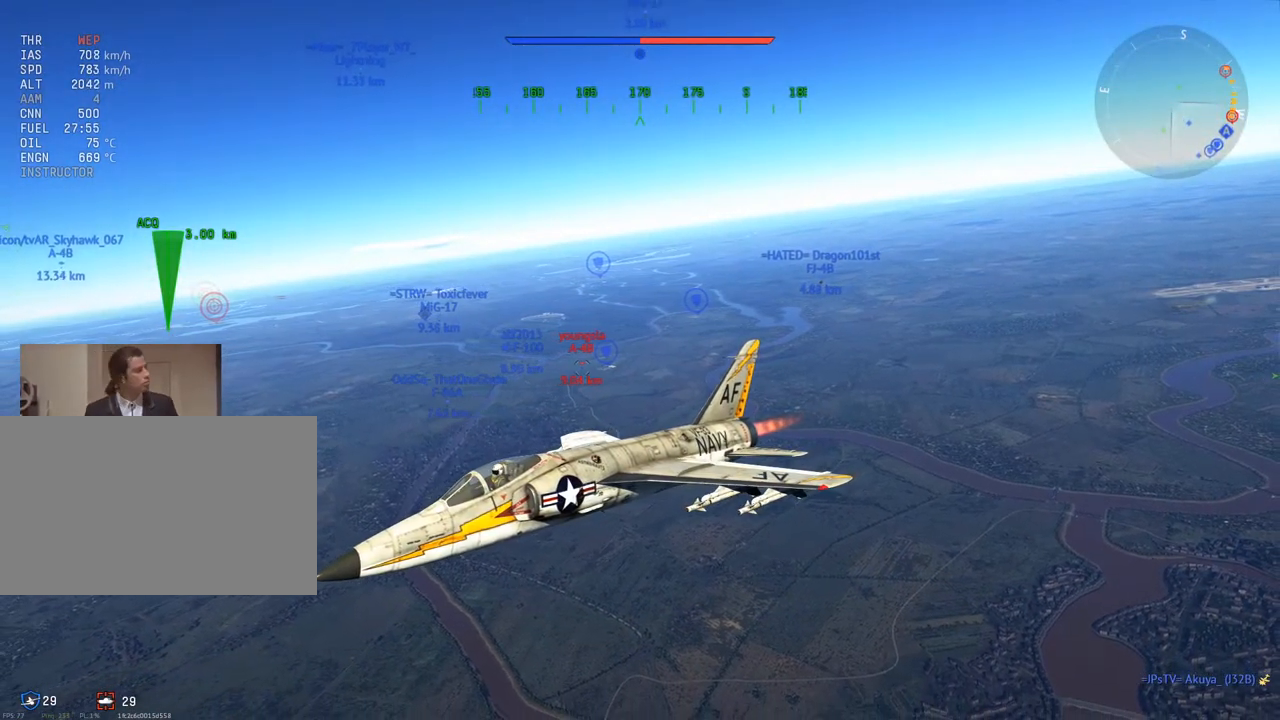
{"keys": ["c", "w"], "mouse": [], "mouse_move": "still", "events": []}
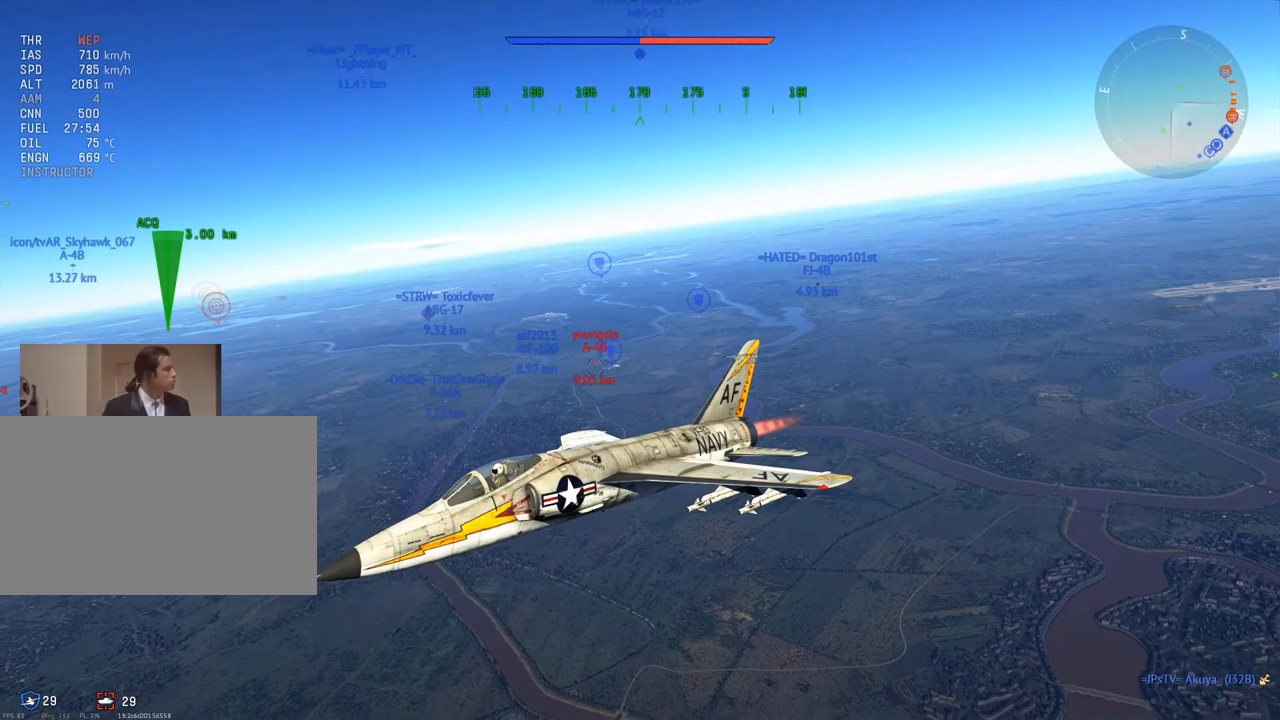
{"keys": ["c", "w"], "mouse": [], "mouse_move": "still", "events": []}
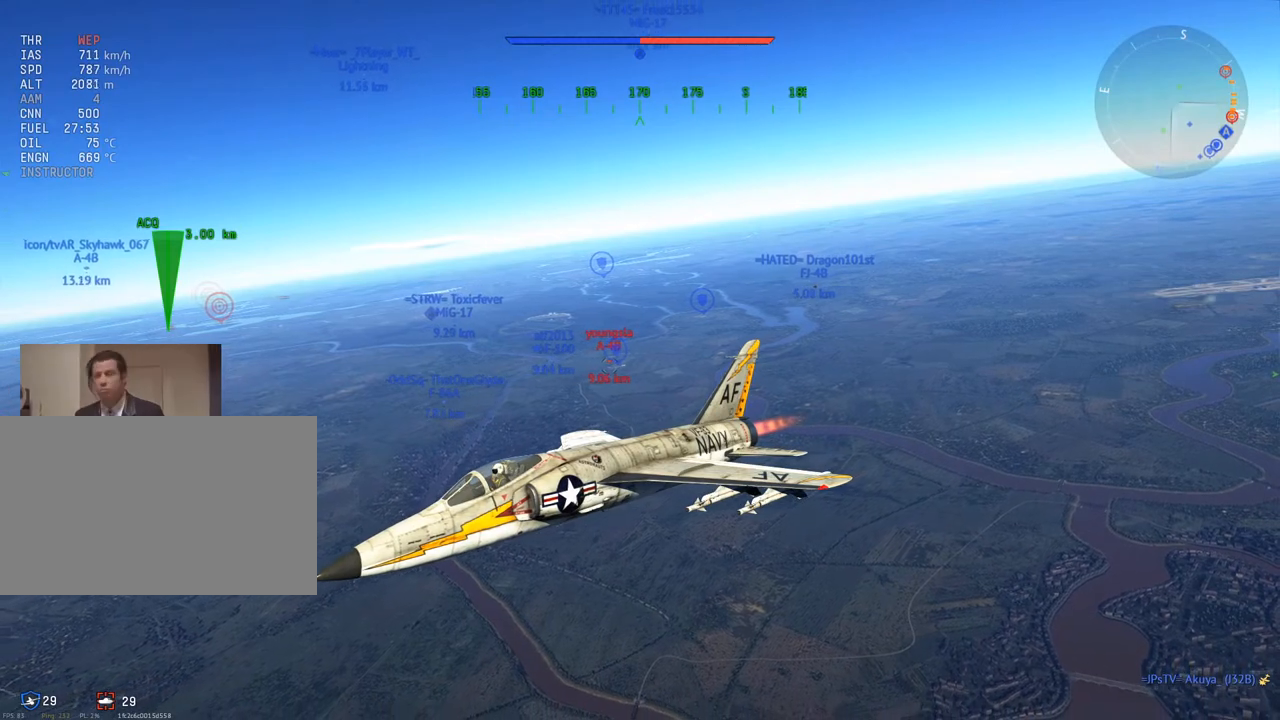
{"keys": ["c", "w"], "mouse": [], "mouse_move": "still", "events": []}
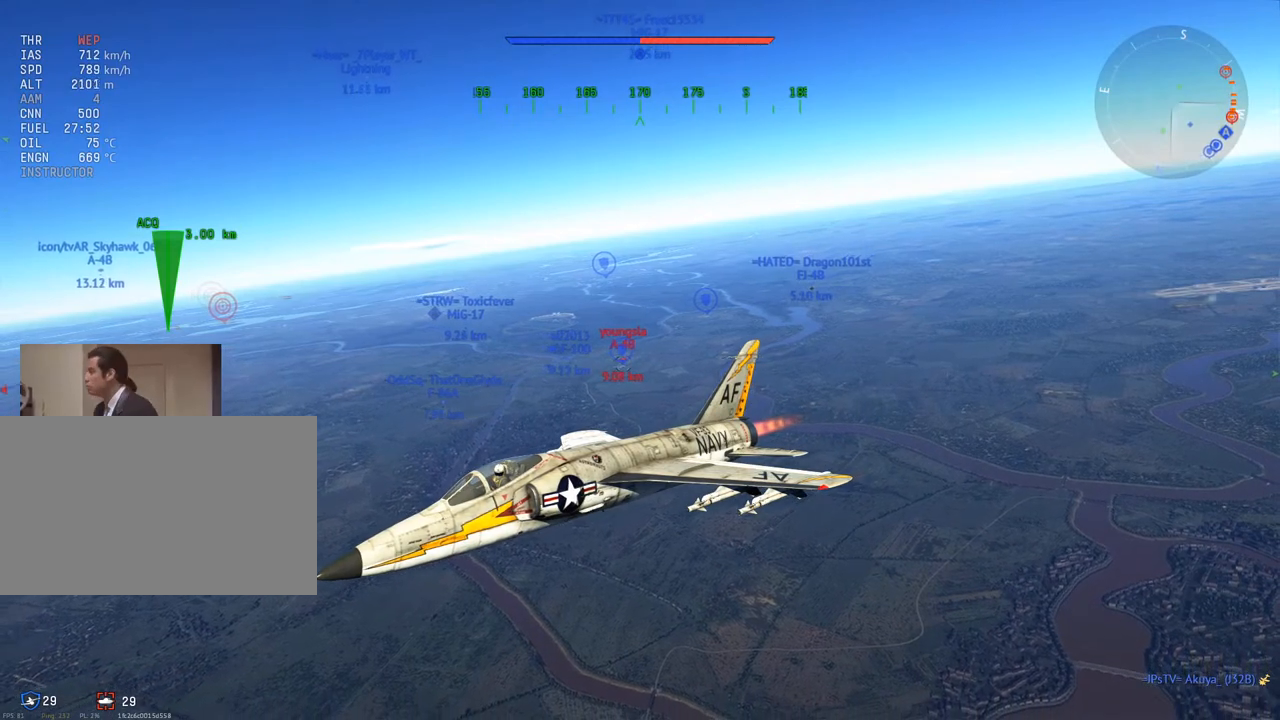
{"keys": ["c", "w"], "mouse": [], "mouse_move": "still", "events": []}
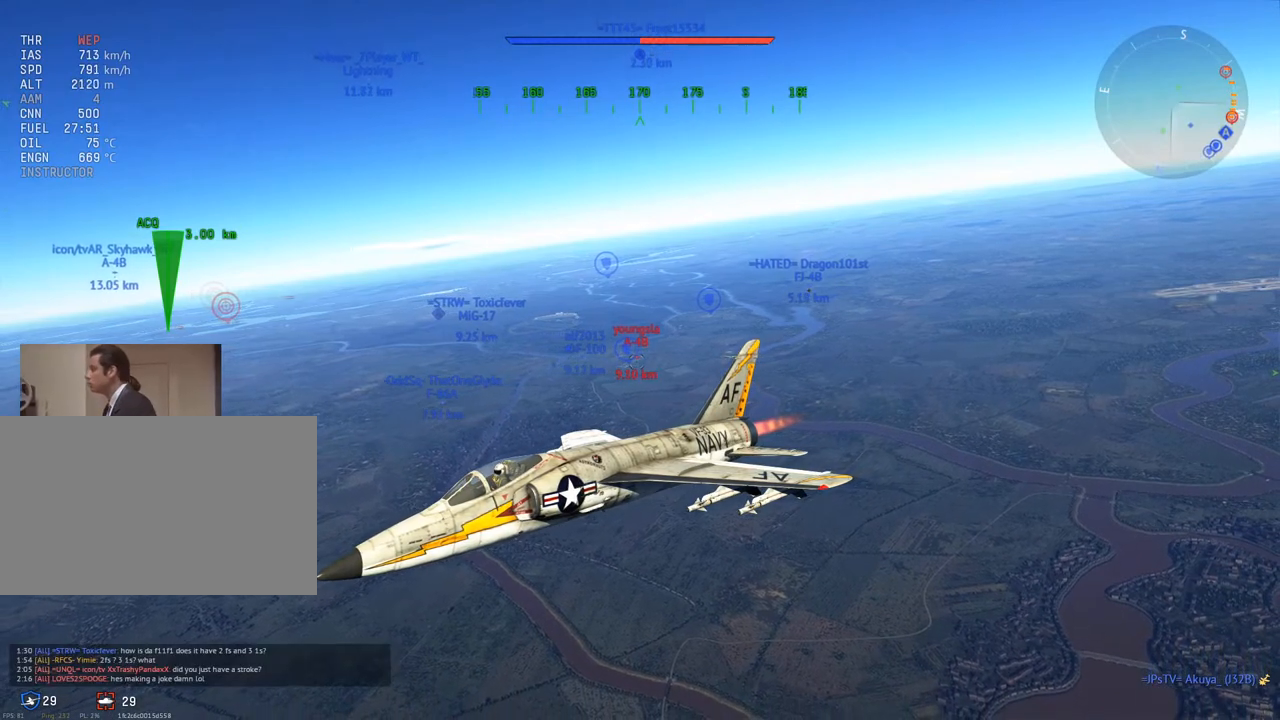
{"keys": ["c", "w"], "mouse": [], "mouse_move": "left", "events": []}
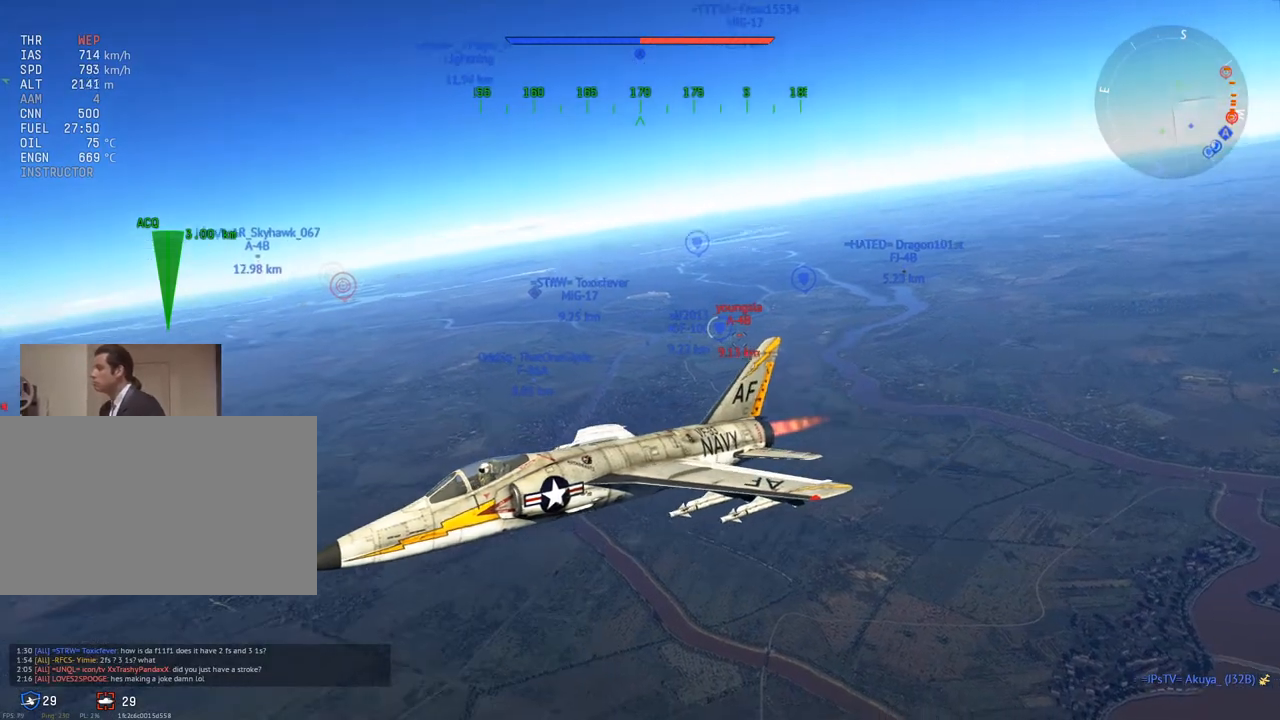
{"keys": ["c", "w"], "mouse": [], "mouse_move": "still", "events": []}
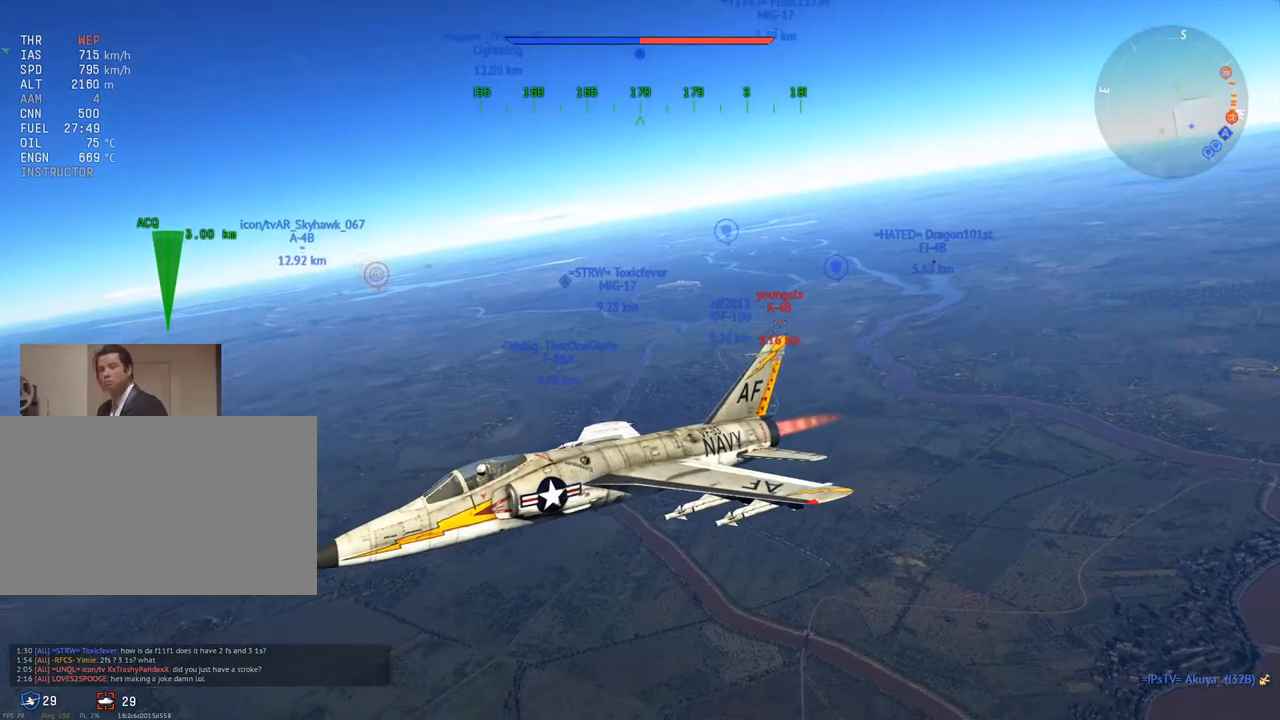
{"keys": ["w"], "mouse": [], "mouse_move": "still", "events": [[134, "c", "up"]]}
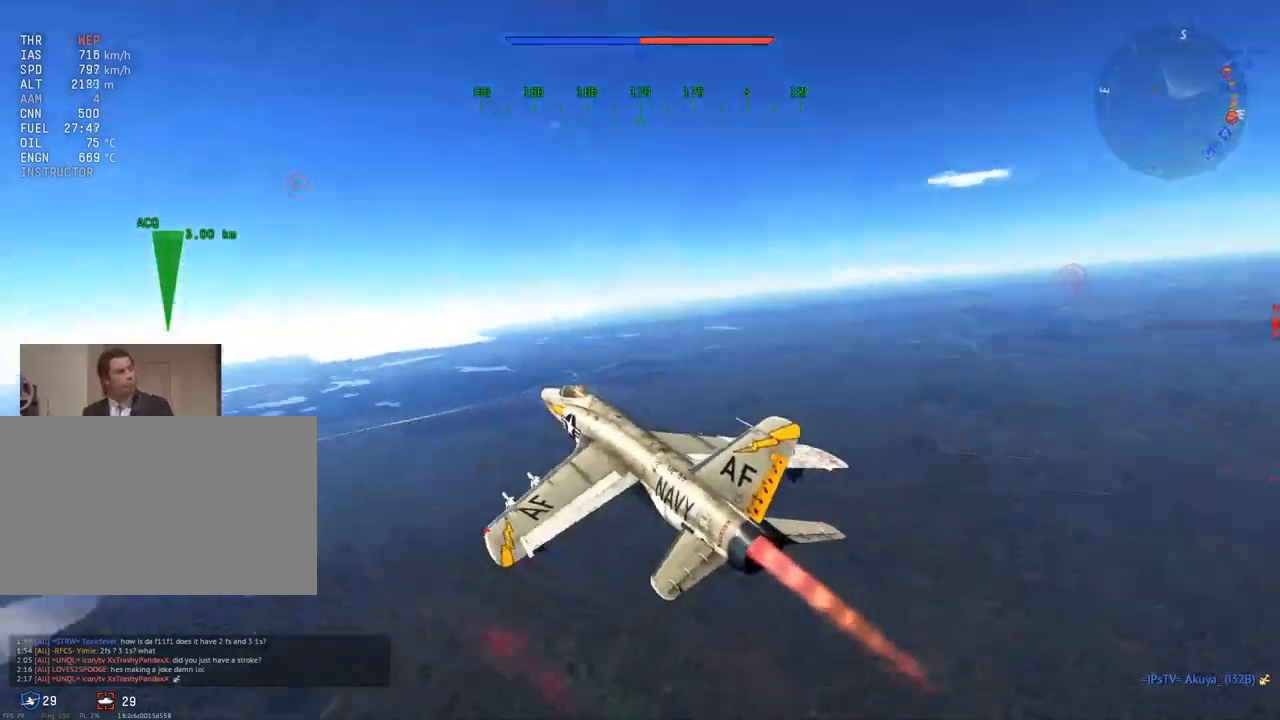
{"keys": ["w"], "mouse": [], "mouse_move": "still", "events": []}
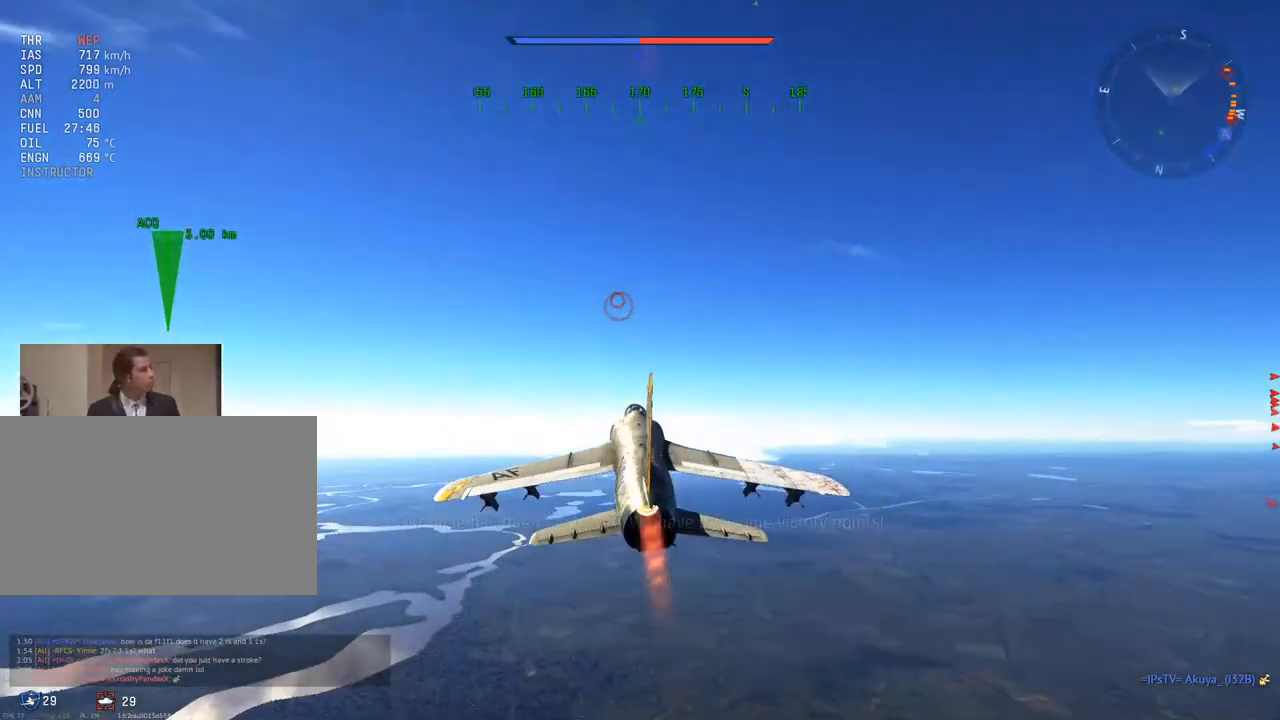
{"keys": ["c", "w"], "mouse": [], "mouse_move": "right", "events": [[351, "c", "down"]]}
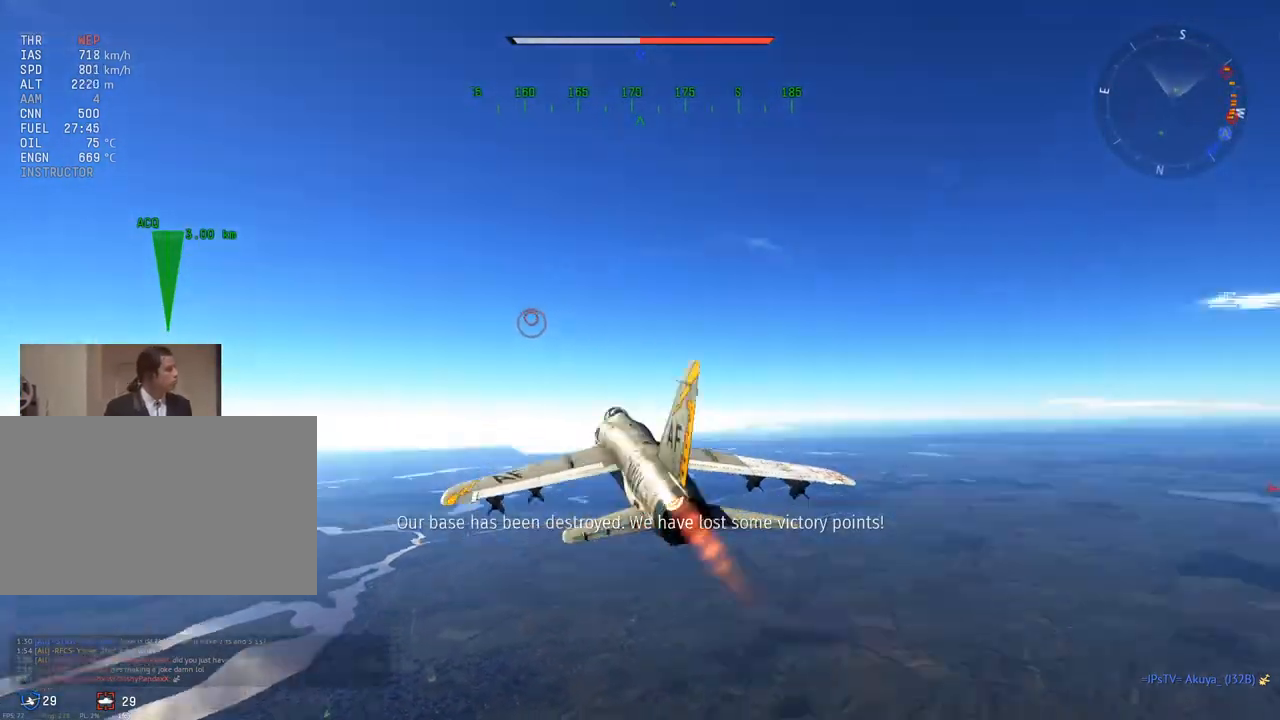
{"keys": ["c", "w"], "mouse": [], "mouse_move": "still", "events": [[317, "mouse_wheel", "down"], [467, "mouse_wheel", "up"]]}
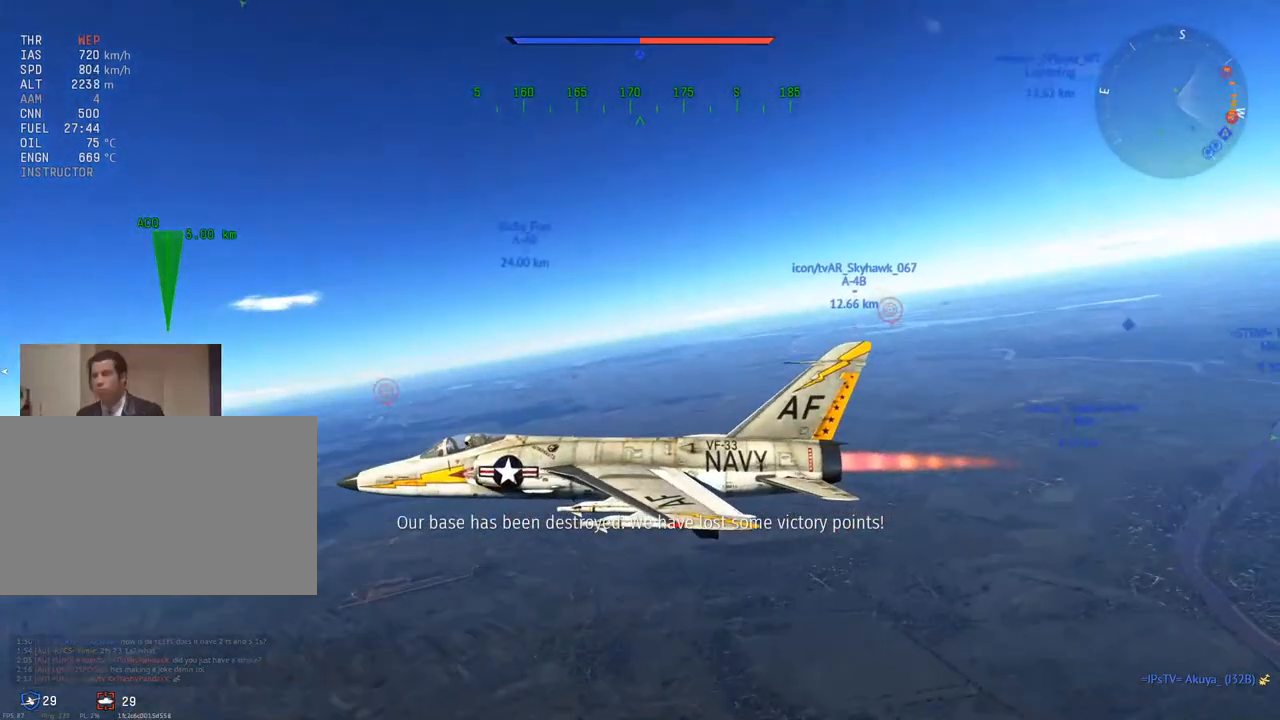
{"keys": ["c", "w"], "mouse": [], "mouse_move": "still", "events": []}
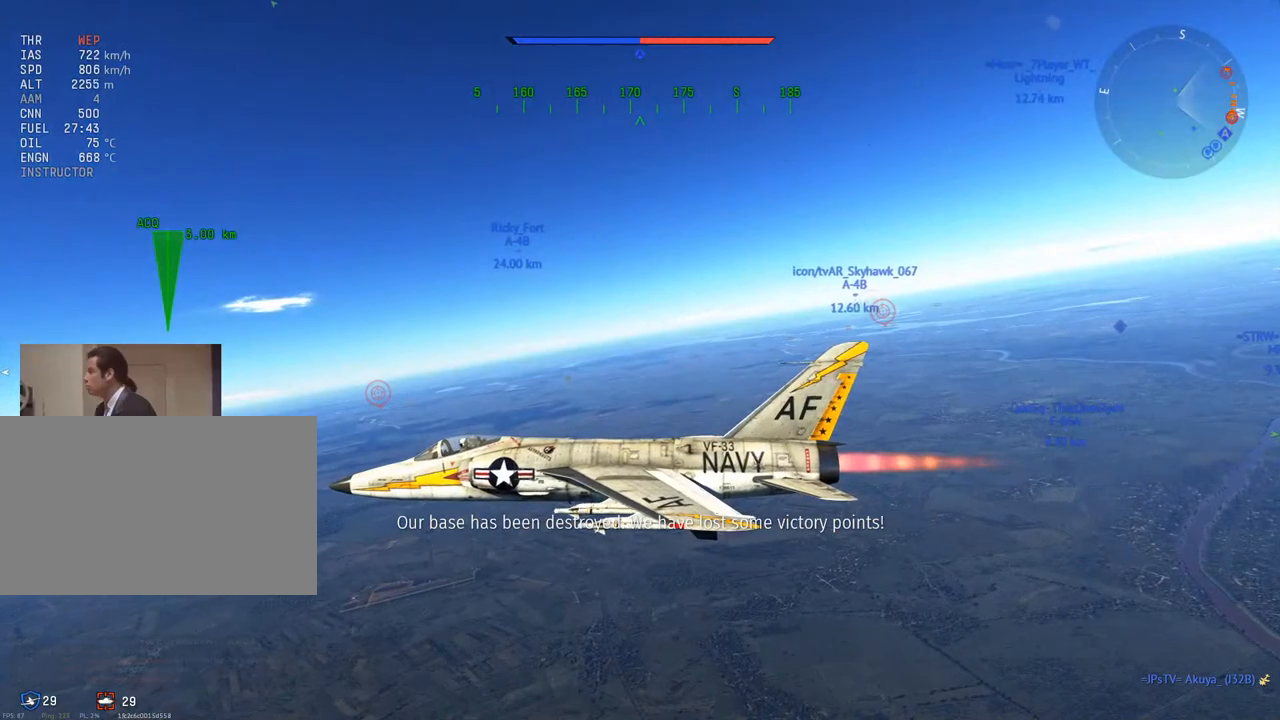
{"keys": ["c", "w"], "mouse": [], "mouse_move": "still", "events": [[350, "mouse_wheel", "down"], [500, "mouse_wheel", "up"]]}
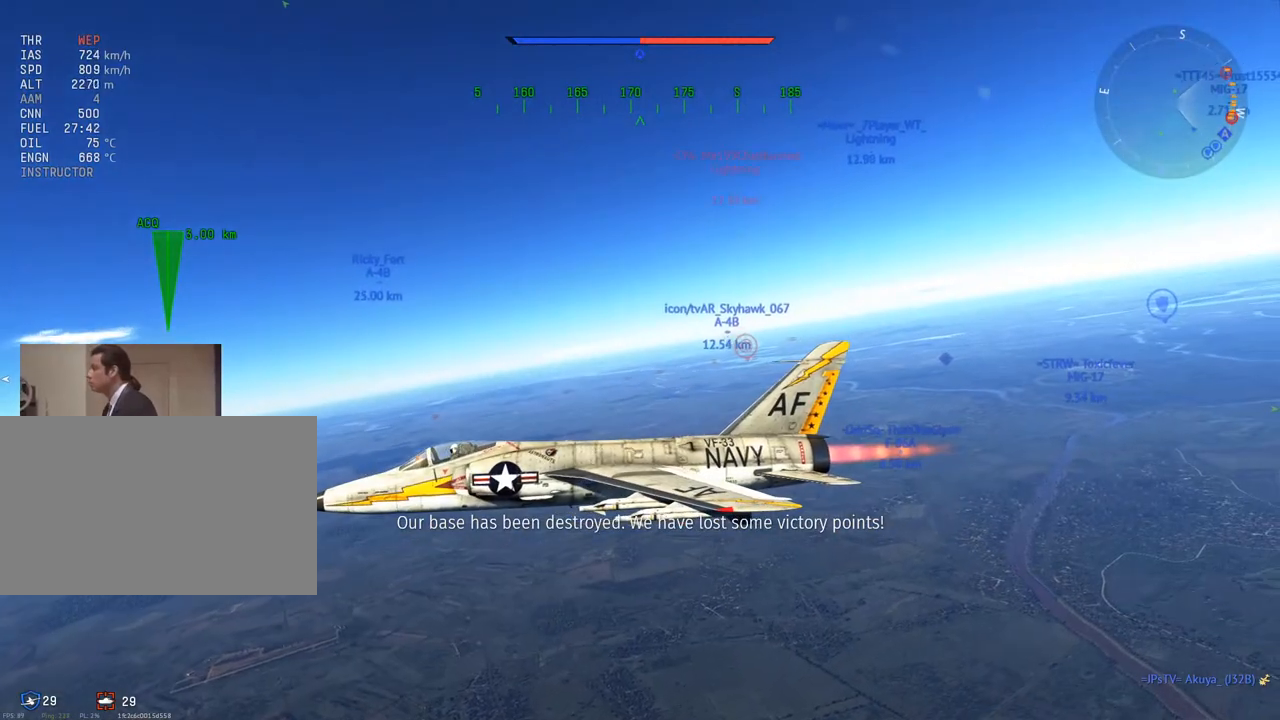
{"keys": ["c", "w"], "mouse": [], "mouse_move": "still", "events": []}
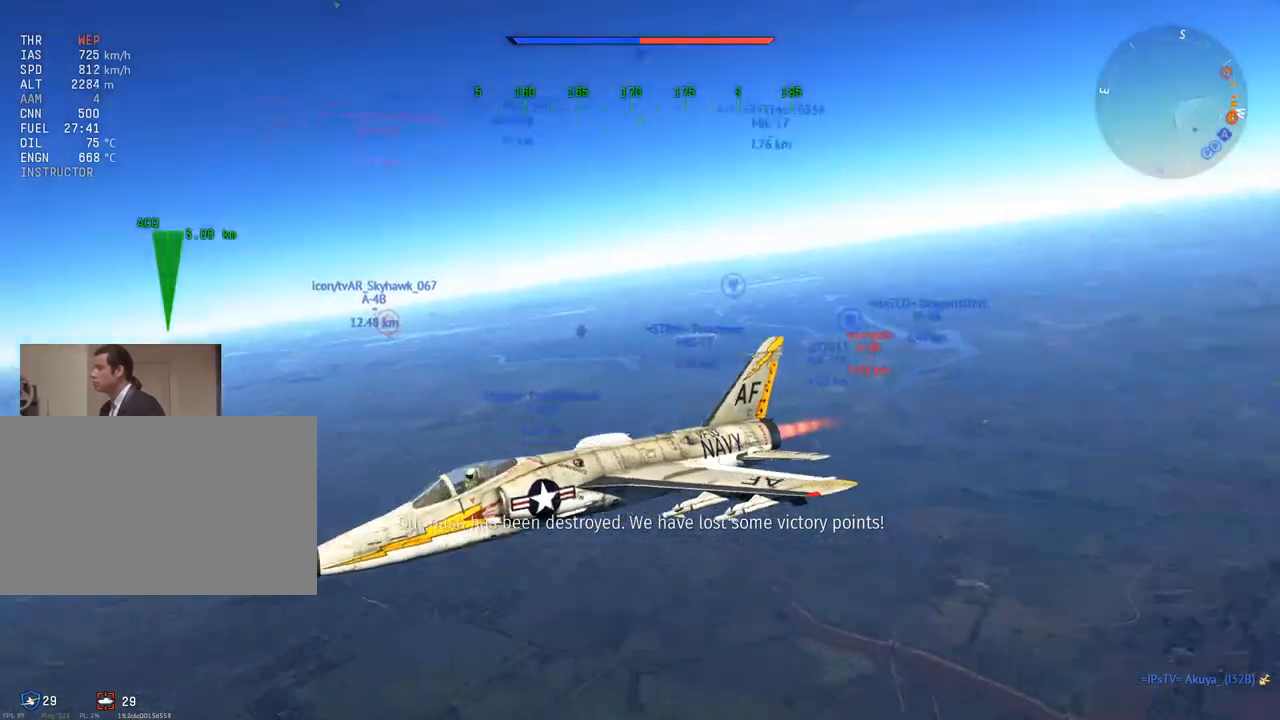
{"keys": ["c", "w"], "mouse": [], "mouse_move": "still", "events": [[150, "mouse_wheel", "down"], [283, "mouse_wheel", "up"]]}
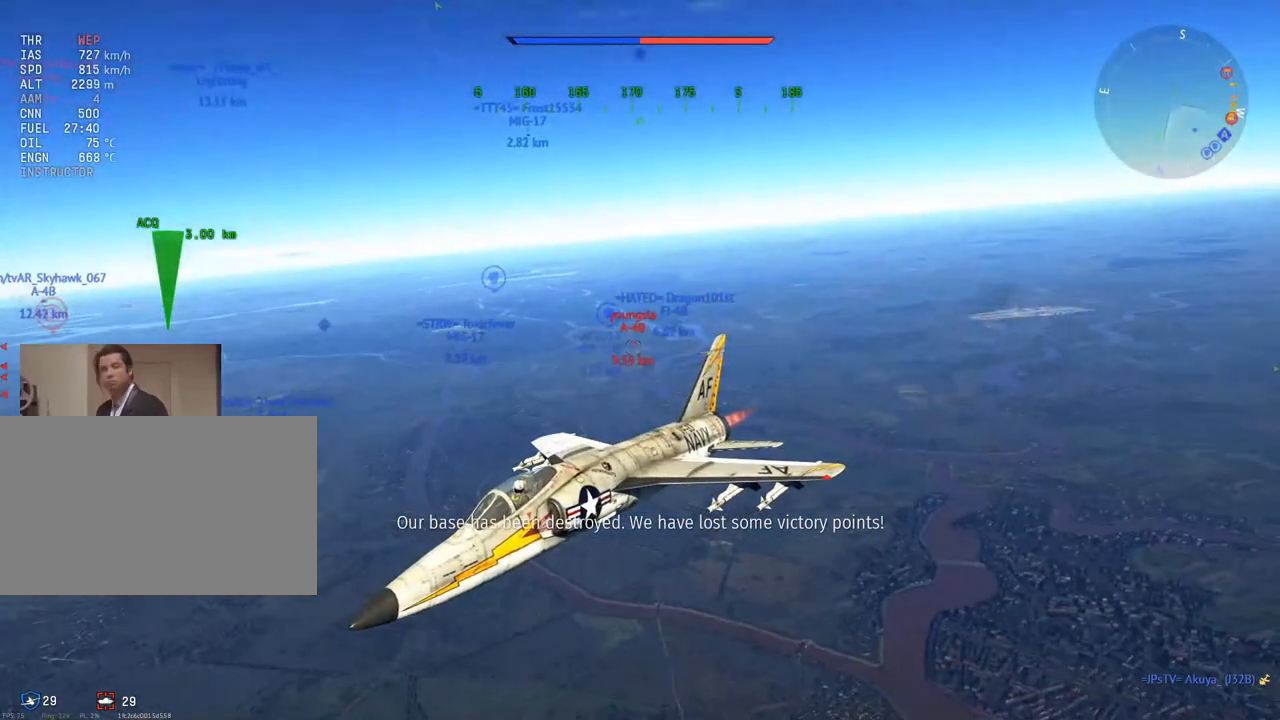
{"keys": ["c", "w"], "mouse": [], "mouse_move": "still", "events": []}
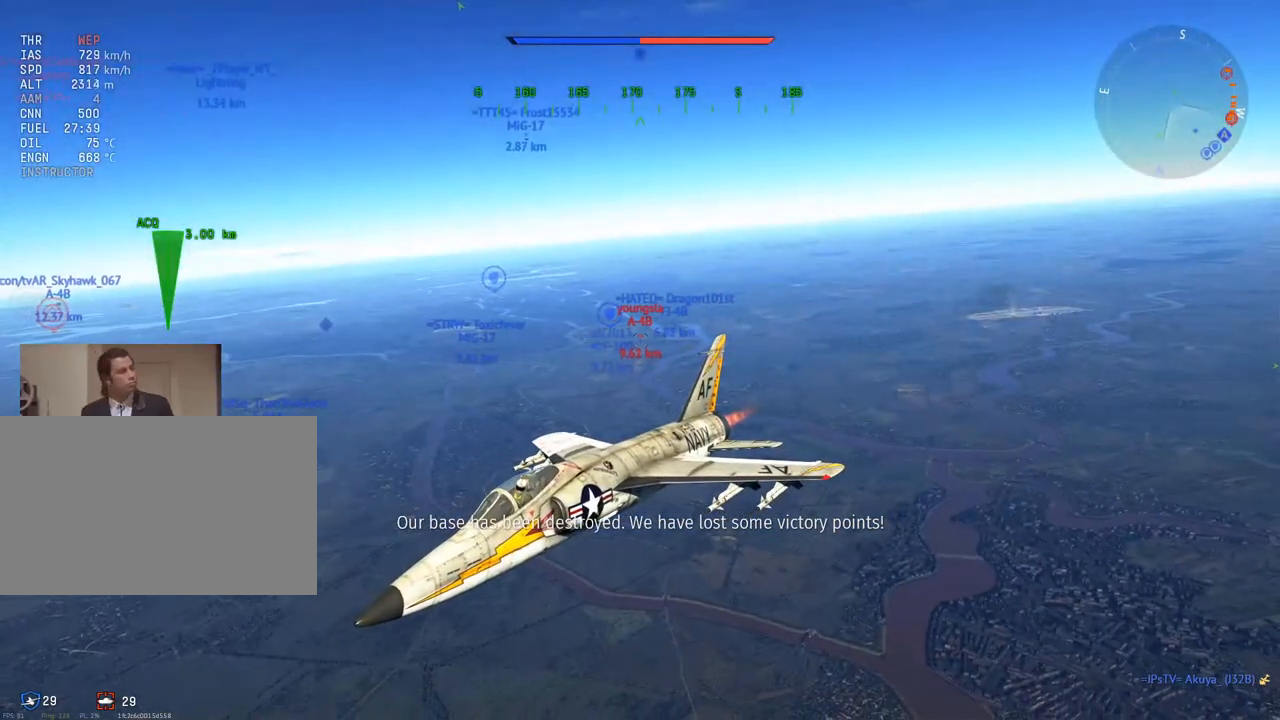
{"keys": ["c", "w"], "mouse": [], "mouse_move": "left", "events": []}
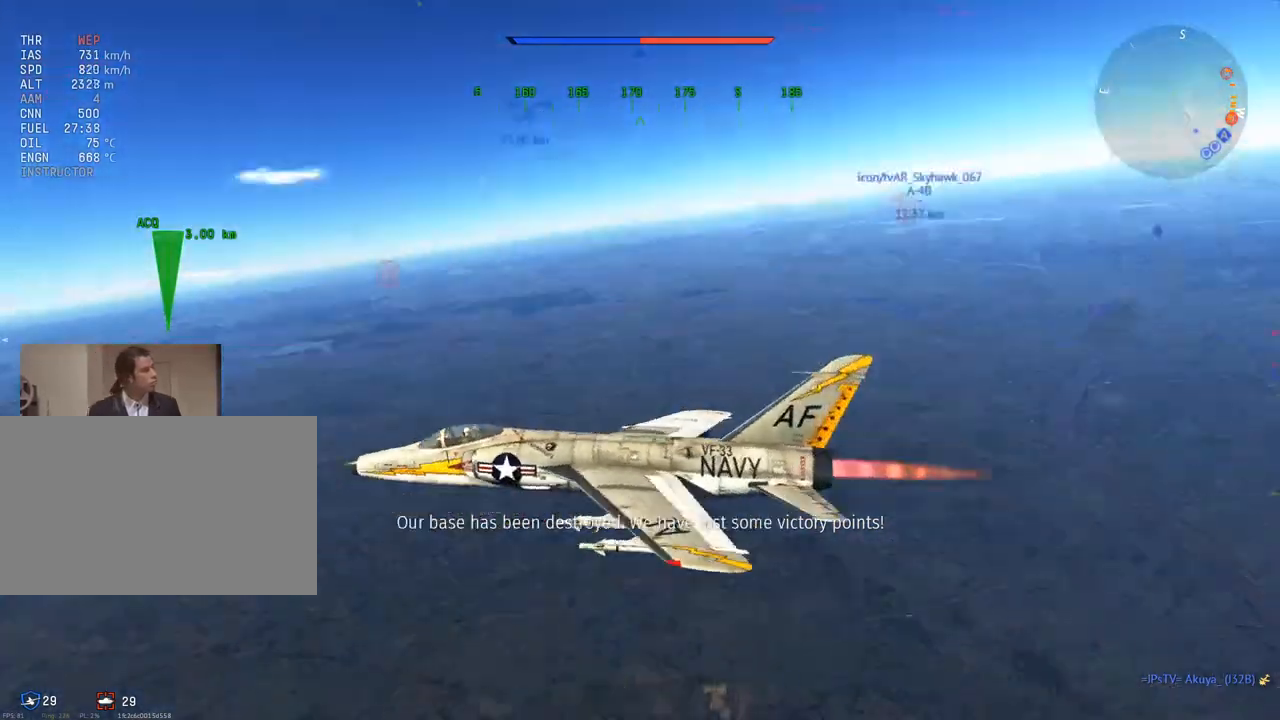
{"keys": ["c", "w"], "mouse": ["wheel"], "mouse_move": "still", "events": [[401, "mouse_wheel", "down"]]}
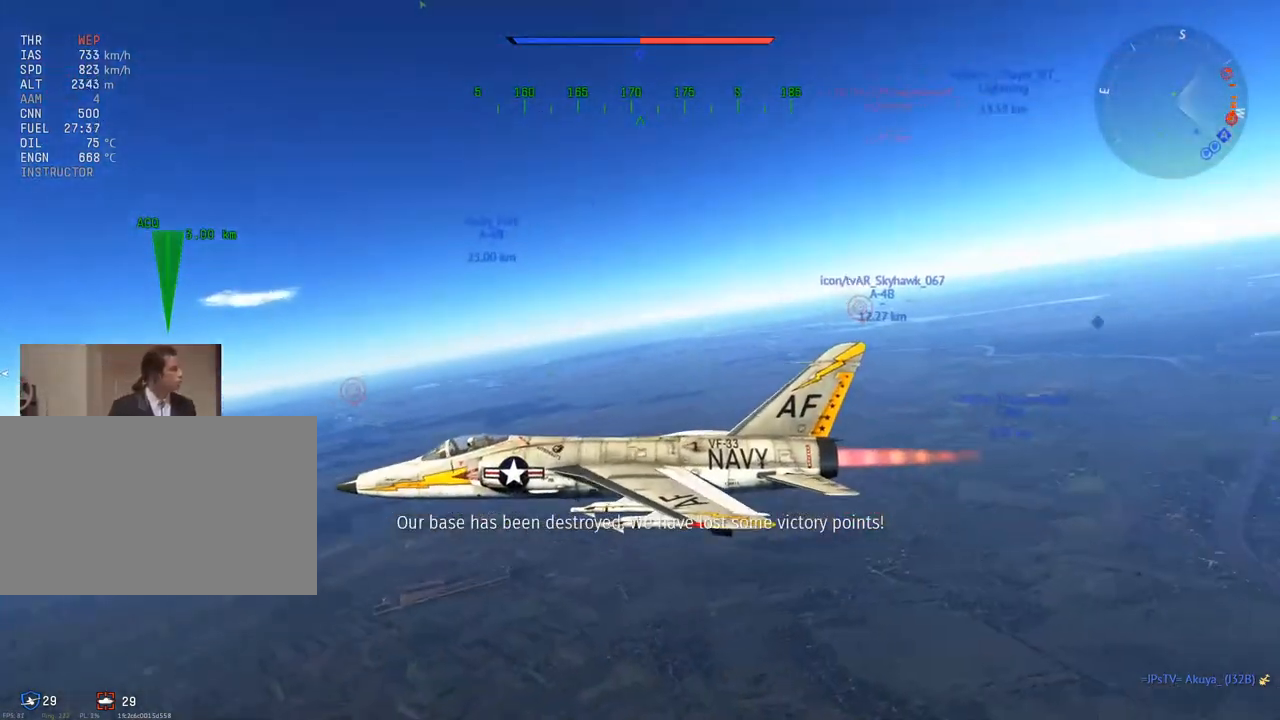
{"keys": ["c", "w"], "mouse": ["wheel"], "mouse_move": "still", "events": [[50, "mouse_wheel", "up"], [417, "mouse_wheel", "down"]]}
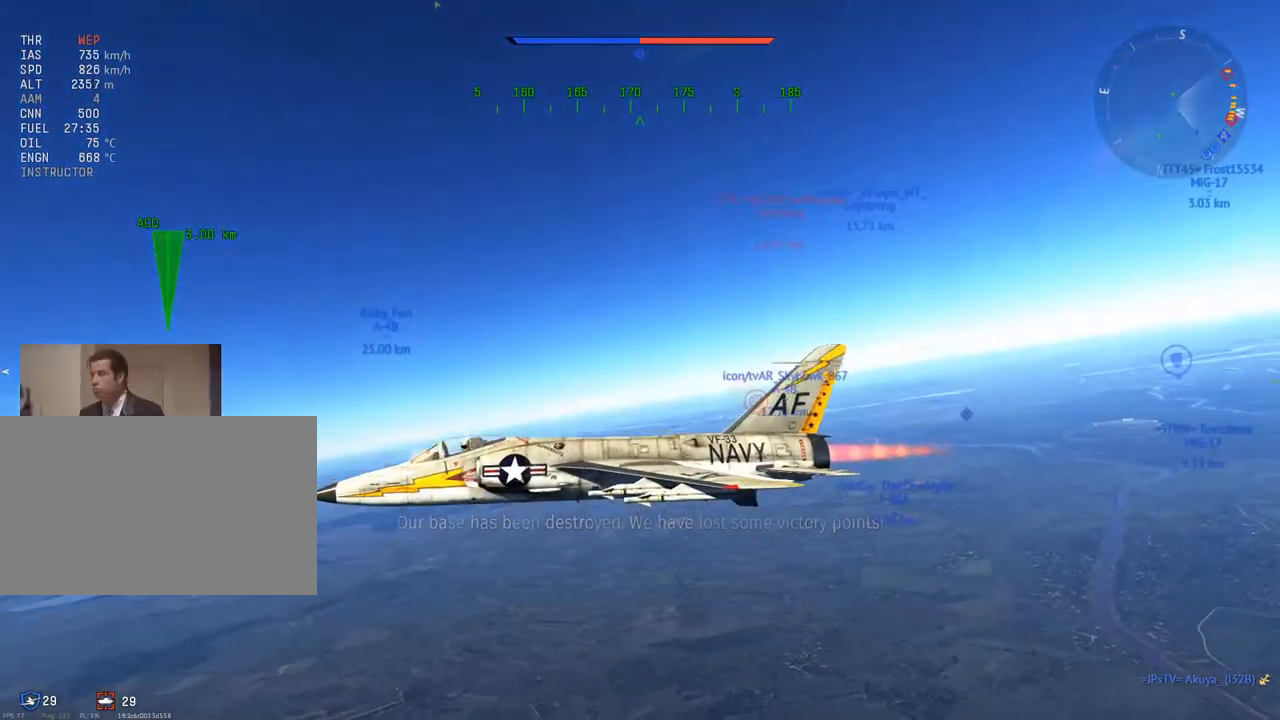
{"keys": ["c", "w"], "mouse": [], "mouse_move": "still", "events": [[67, "mouse_wheel", "up"]]}
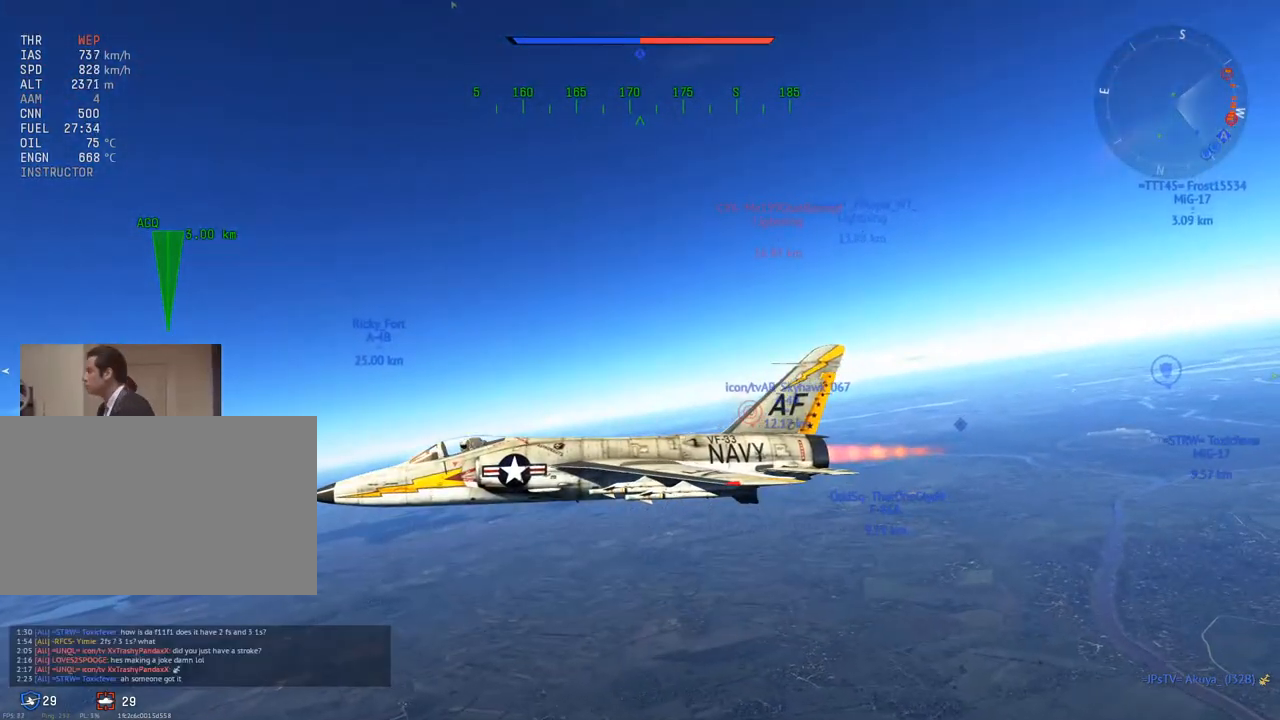
{"keys": ["c", "w"], "mouse": [], "mouse_move": "still", "events": [[267, "mouse_wheel", "down"], [450, "mouse_wheel", "up"]]}